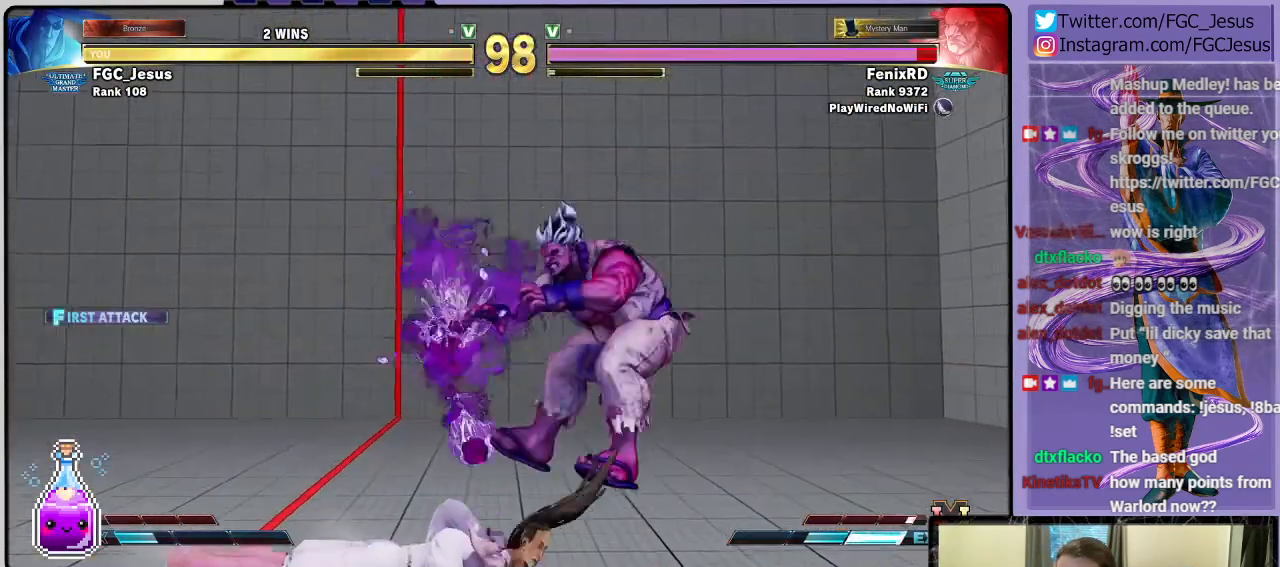
Gameplay with a controller (PlayStation layout); each line is a JSON object with the inputs held at the frame after it. "events" lists button and stick changes between this image and that frame as [ms after this image, input, new state], when the widget could be followed in between.
{"buttons": ["CIRCLE", "DPAD_DOWN", "DPAD_LEFT"], "left_stick": "center", "right_stick": "center", "events": [[267, "CIRCLE", "down"]]}
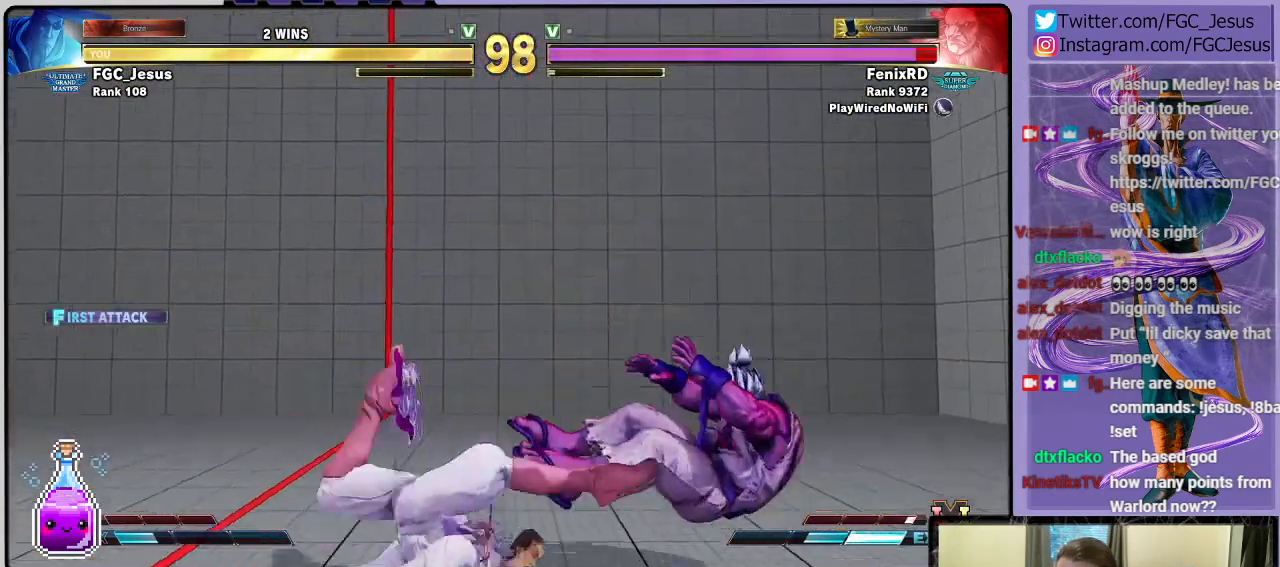
{"buttons": ["DPAD_DOWN", "DPAD_LEFT"], "left_stick": "center", "right_stick": "center", "events": [[67, "CIRCLE", "up"], [100, "DPAD_DOWN", "up"], [100, "DPAD_LEFT", "up"], [334, "DPAD_DOWN", "down"], [367, "DPAD_LEFT", "down"]]}
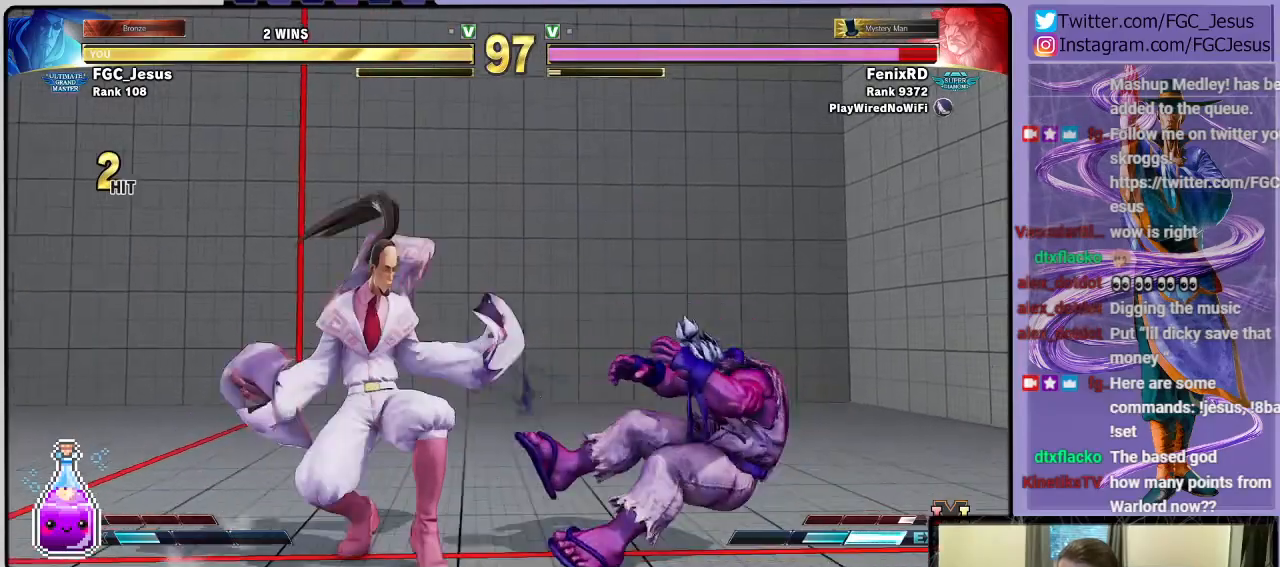
{"buttons": ["DPAD_DOWN", "DPAD_LEFT"], "left_stick": "center", "right_stick": "center", "events": [[234, "L1", "down"], [367, "L1", "up"]]}
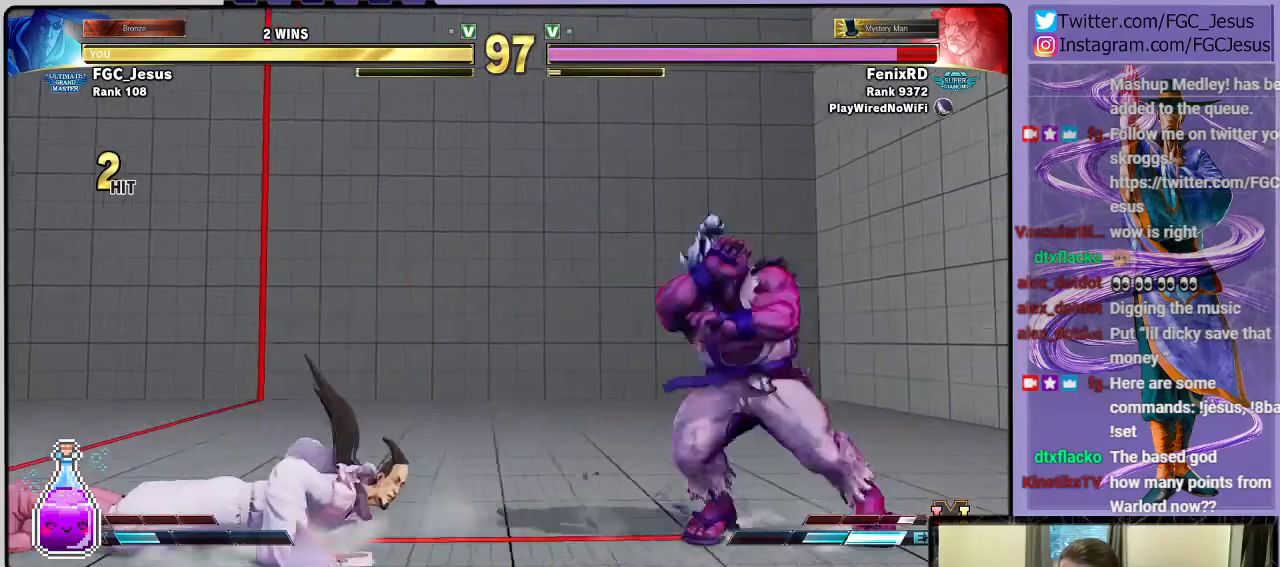
{"buttons": ["DPAD_DOWN", "DPAD_LEFT"], "left_stick": "center", "right_stick": "center", "events": [[133, "DPAD_DOWN", "up"], [167, "DPAD_LEFT", "up"], [167, "DPAD_UP", "down"], [167, "SQUARE", "down"], [200, "DPAD_LEFT", "down"], [233, "DPAD_UP", "up"], [267, "DPAD_DOWN", "down"], [267, "SQUARE", "up"]]}
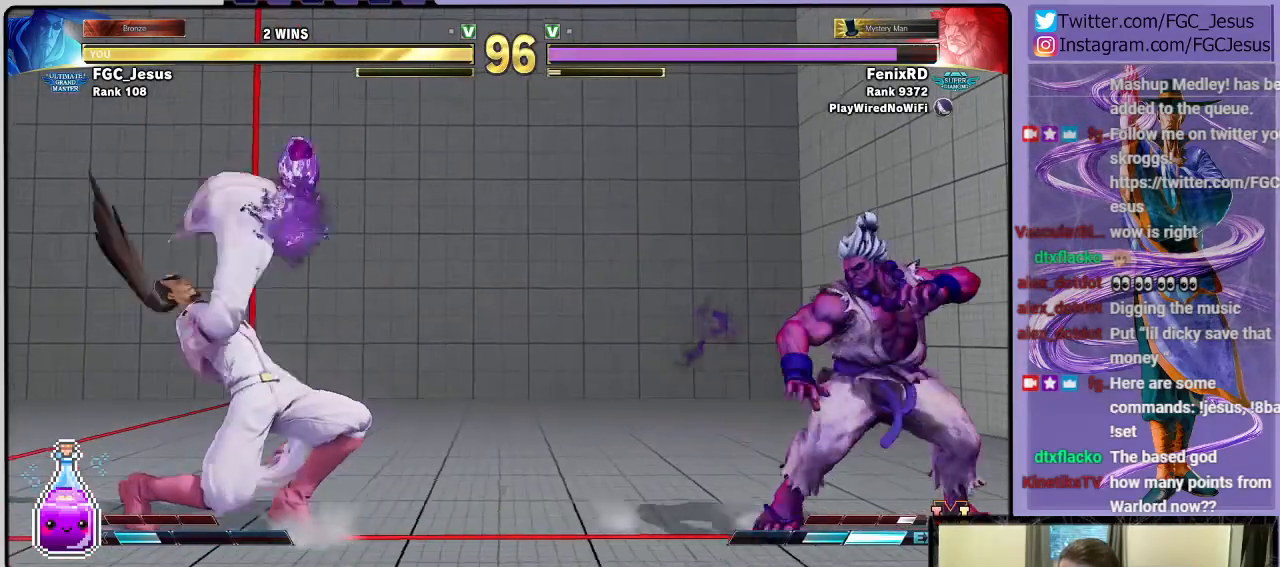
{"buttons": ["DPAD_DOWN"], "left_stick": "center", "right_stick": "center", "events": [[201, "DPAD_DOWN", "up"], [201, "DPAD_LEFT", "up"], [401, "DPAD_RIGHT", "down"], [468, "DPAD_DOWN", "down"], [501, "DPAD_RIGHT", "up"]]}
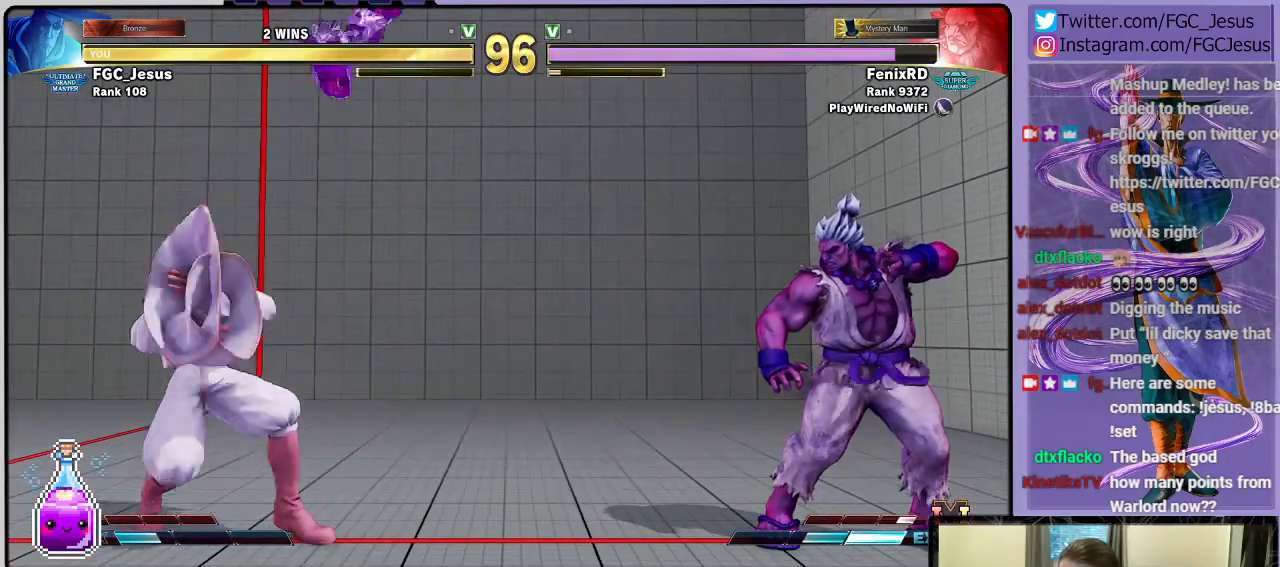
{"buttons": ["DPAD_DOWN", "DPAD_LEFT"], "left_stick": "center", "right_stick": "center", "events": [[67, "DPAD_DOWN", "up"], [67, "DPAD_RIGHT", "down"], [133, "CIRCLE", "down"], [233, "CIRCLE", "up"], [267, "DPAD_RIGHT", "up"], [300, "DPAD_LEFT", "down"], [334, "DPAD_DOWN", "down"]]}
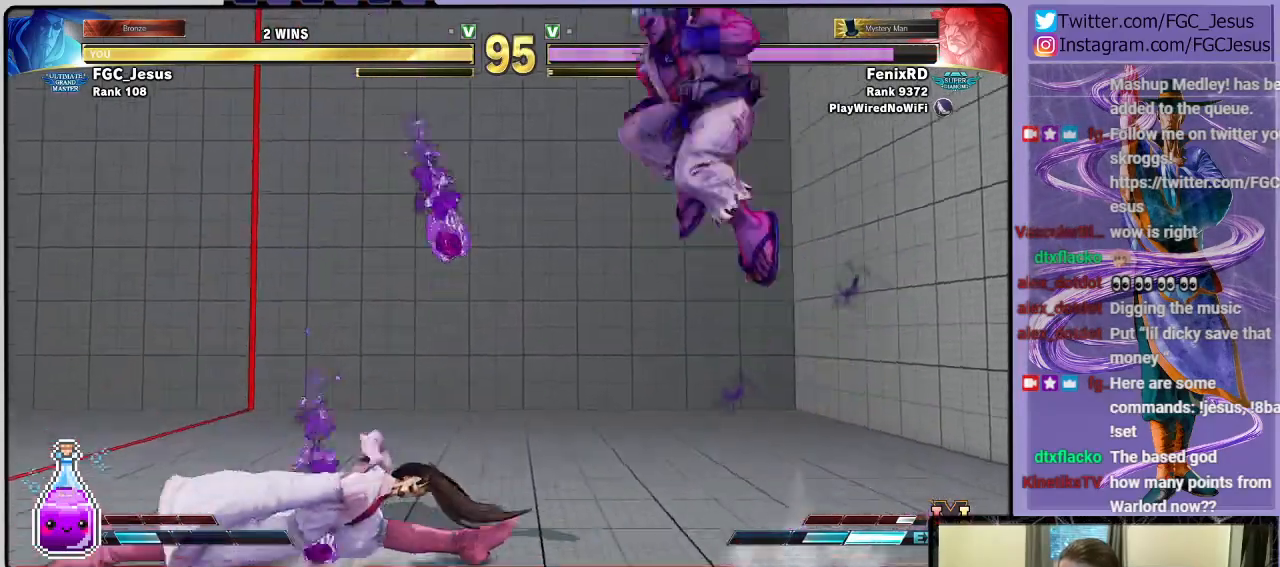
{"buttons": ["CIRCLE", "DPAD_DOWN", "DPAD_LEFT"], "left_stick": "center", "right_stick": "center", "events": [[34, "L1", "down"], [167, "L1", "up"], [468, "CIRCLE", "down"]]}
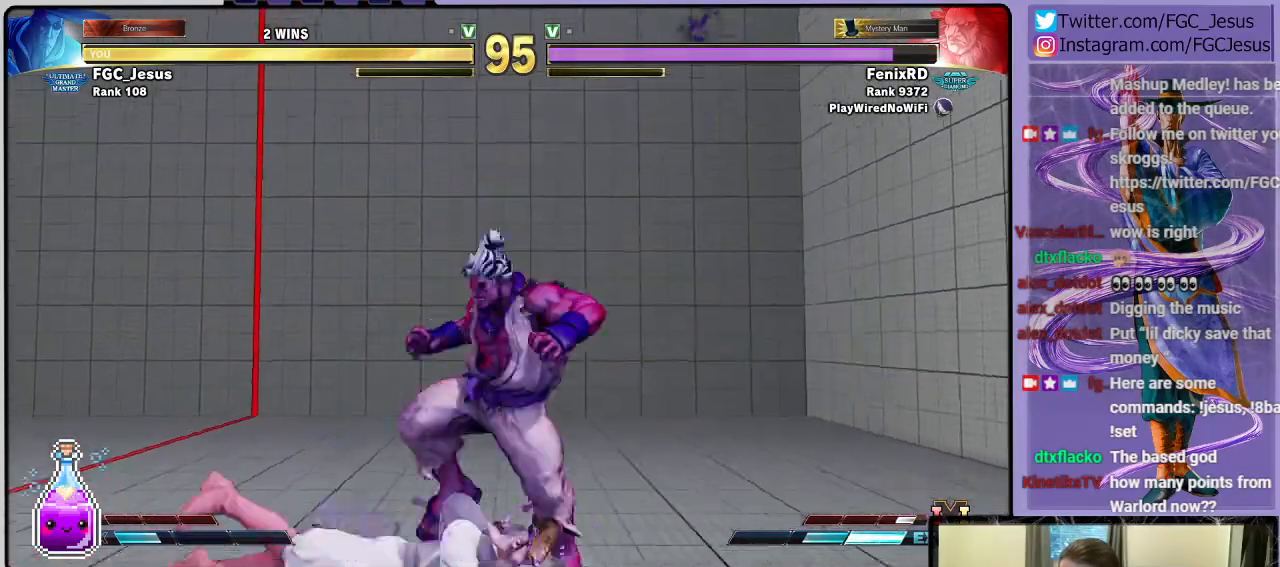
{"buttons": ["DPAD_DOWN", "DPAD_LEFT"], "left_stick": "center", "right_stick": "center", "events": [[167, "CIRCLE", "up"]]}
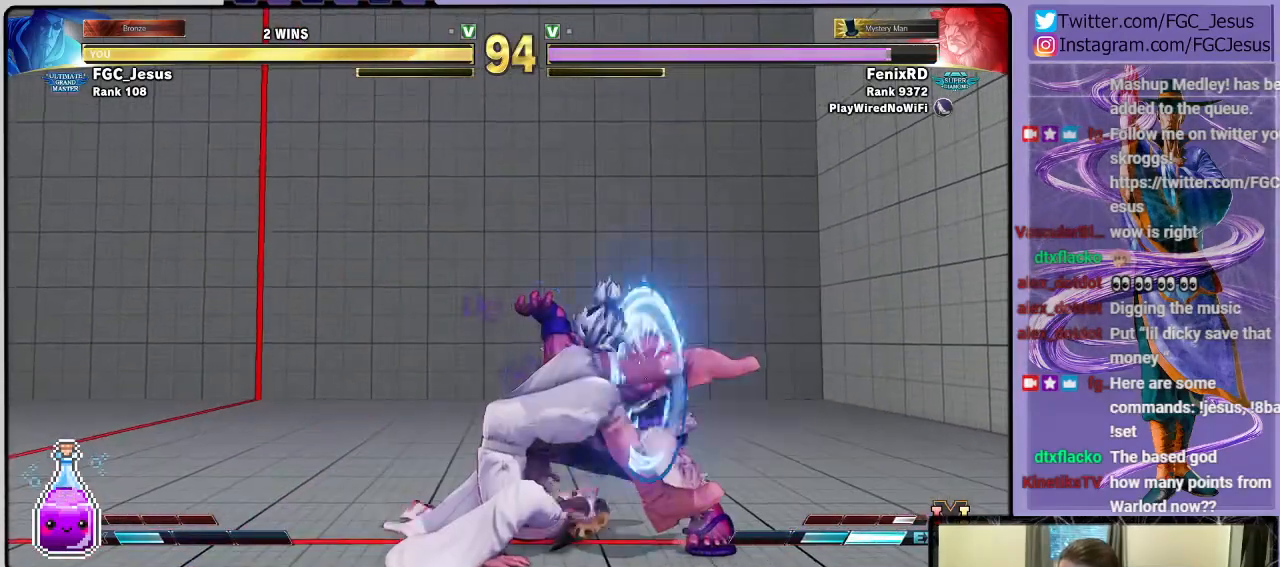
{"buttons": ["CROSS", "SQUARE", "DPAD_DOWN", "DPAD_LEFT"], "left_stick": "center", "right_stick": "center", "events": [[434, "CROSS", "down"], [434, "SQUARE", "down"]]}
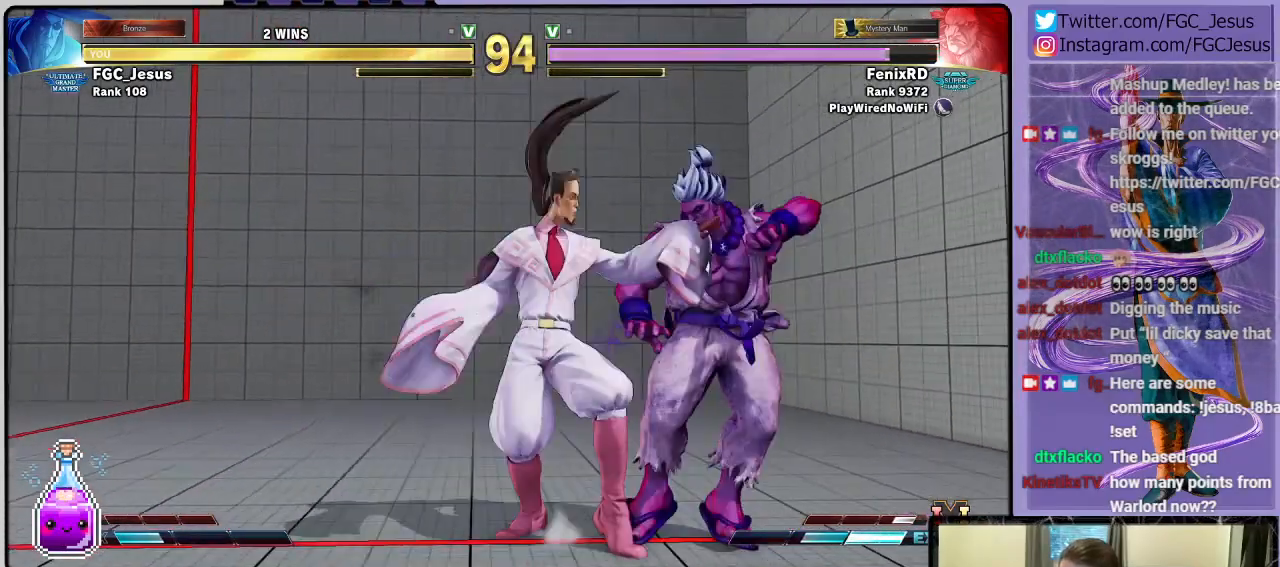
{"buttons": [], "left_stick": "center", "right_stick": "center", "events": [[200, "CROSS", "up"], [200, "SQUARE", "up"], [400, "DPAD_DOWN", "up"], [400, "DPAD_LEFT", "up"]]}
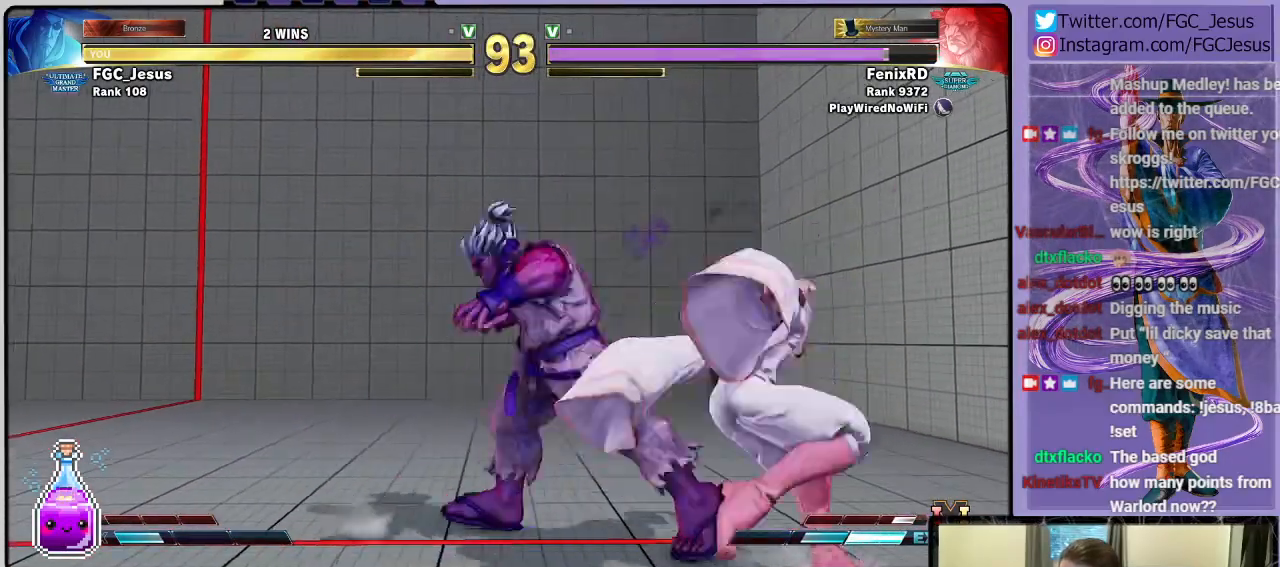
{"buttons": [], "left_stick": "center", "right_stick": "center", "events": []}
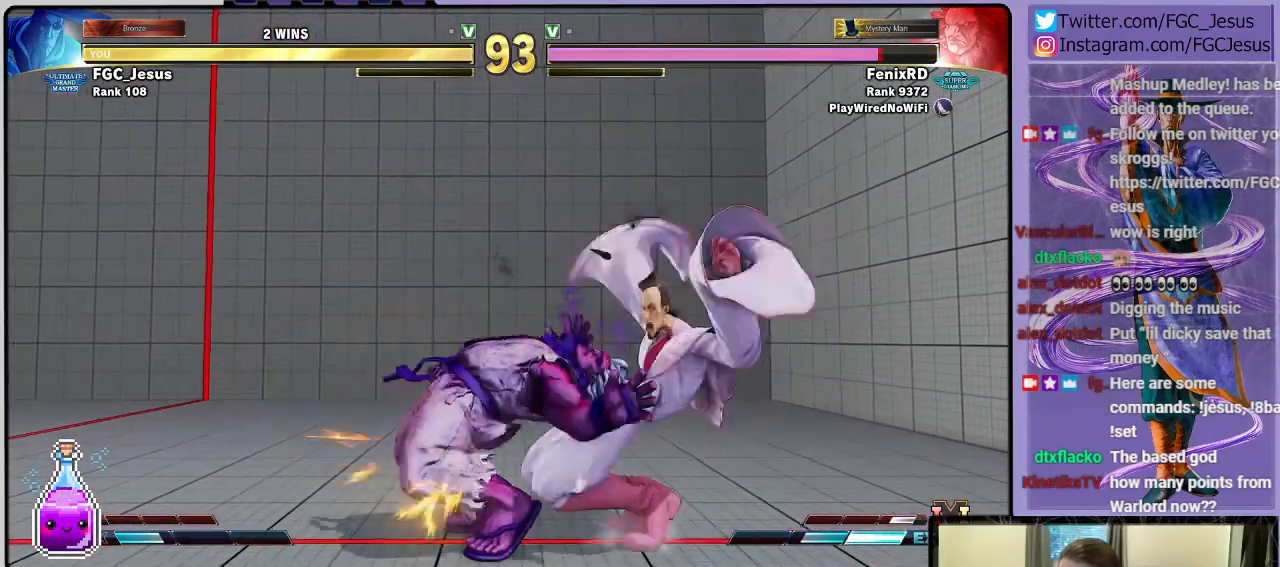
{"buttons": ["DPAD_LEFT"], "left_stick": "center", "right_stick": "center", "events": [[500, "DPAD_LEFT", "down"]]}
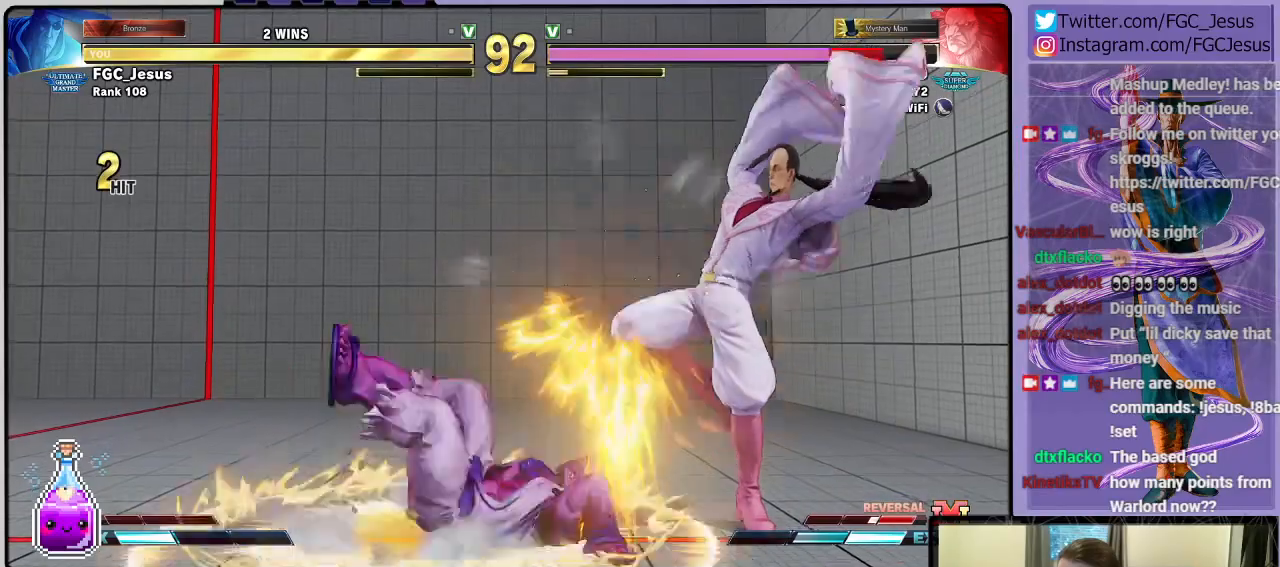
{"buttons": ["DPAD_DOWN", "DPAD_LEFT"], "left_stick": "center", "right_stick": "center", "events": [[34, "DPAD_DOWN", "down"], [67, "DPAD_LEFT", "up"], [101, "DPAD_LEFT", "down"], [134, "DPAD_DOWN", "up"], [134, "R2", "down"], [234, "DPAD_LEFT", "up"], [267, "DPAD_DOWN", "down"], [267, "R2", "up"], [301, "DPAD_LEFT", "down"]]}
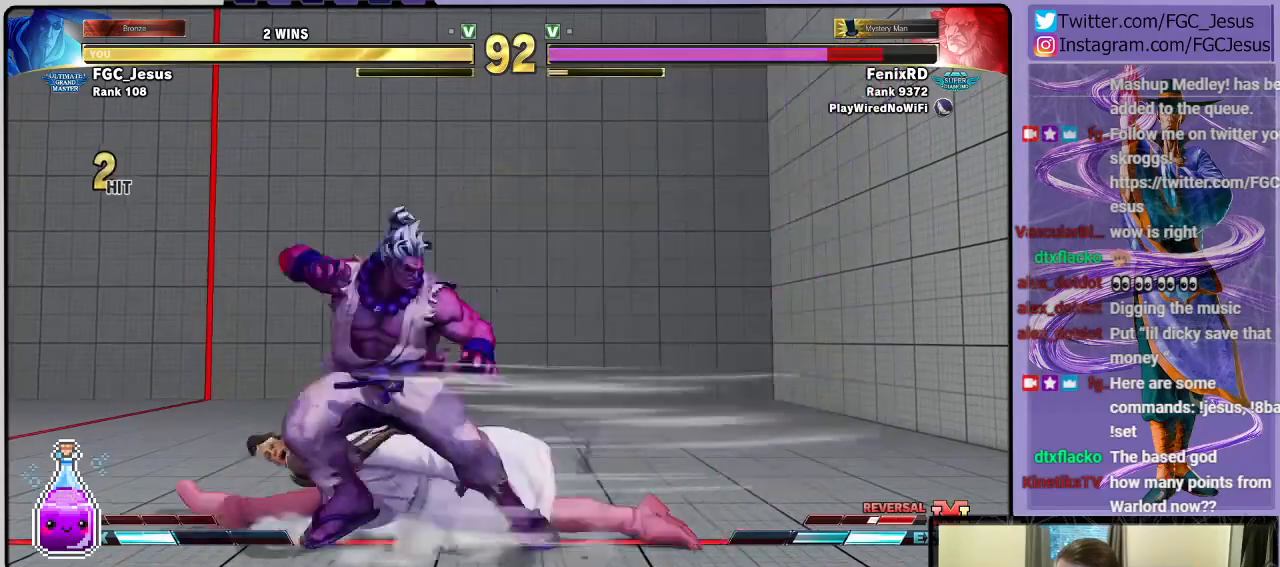
{"buttons": ["CROSS", "SQUARE", "DPAD_DOWN", "DPAD_RIGHT"], "left_stick": "center", "right_stick": "center", "events": [[300, "CROSS", "down"], [300, "SQUARE", "down"], [467, "DPAD_LEFT", "up"], [500, "DPAD_RIGHT", "down"]]}
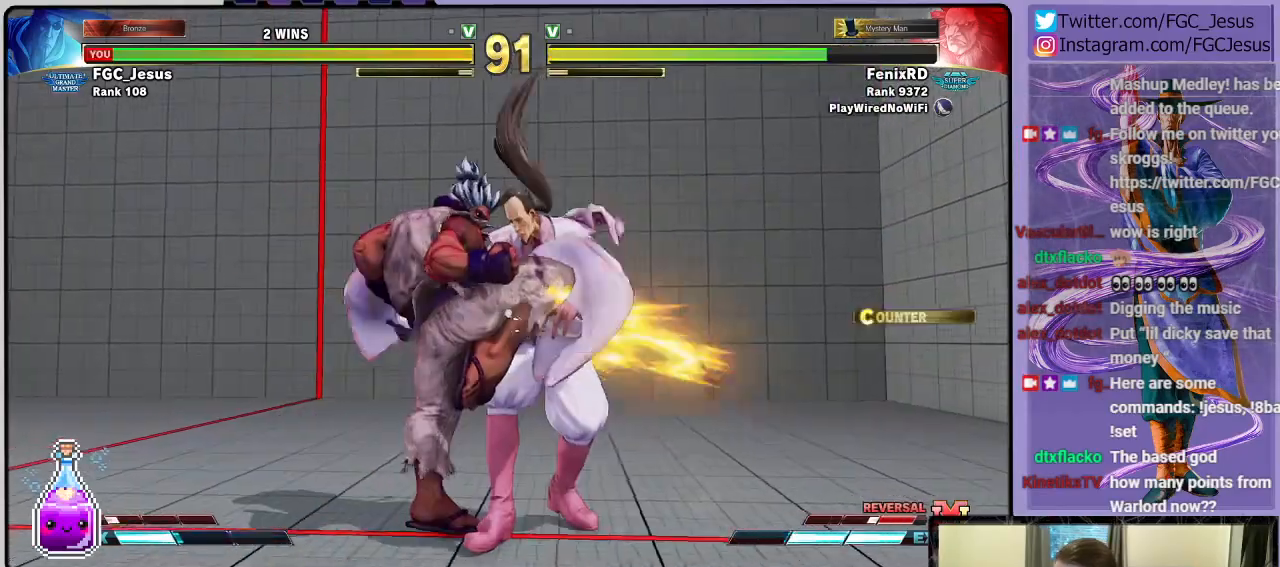
{"buttons": ["DPAD_DOWN", "DPAD_RIGHT"], "left_stick": "center", "right_stick": "center", "events": [[34, "CROSS", "up"], [67, "SQUARE", "up"]]}
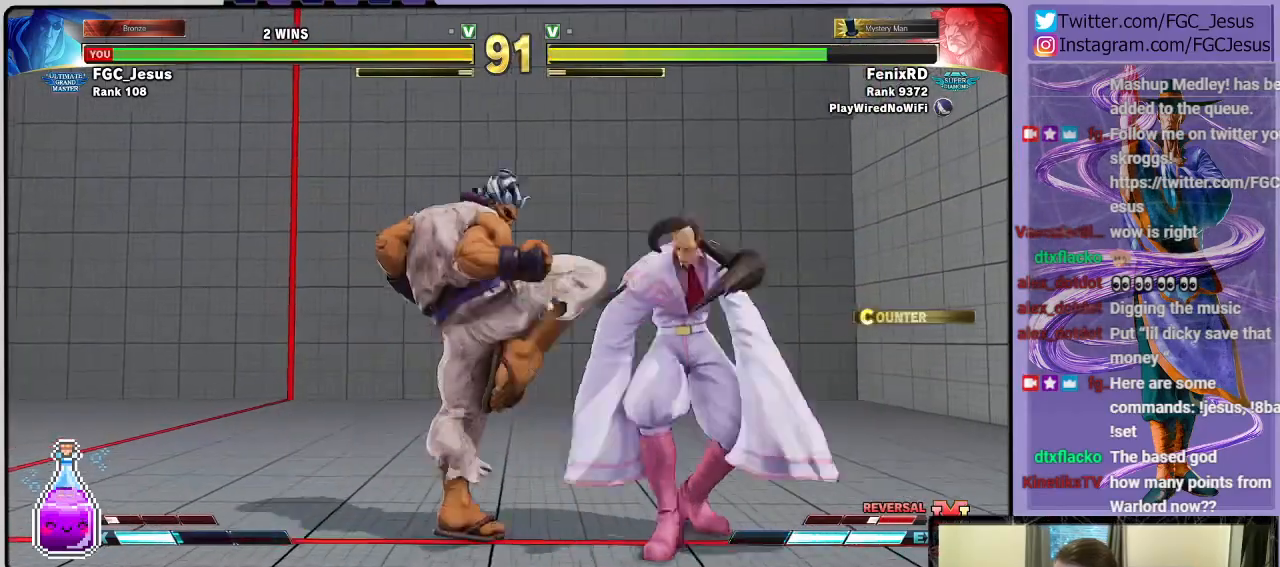
{"buttons": ["DPAD_DOWN", "DPAD_RIGHT"], "left_stick": "center", "right_stick": "center", "events": [[167, "SQUARE", "down"], [300, "SQUARE", "up"]]}
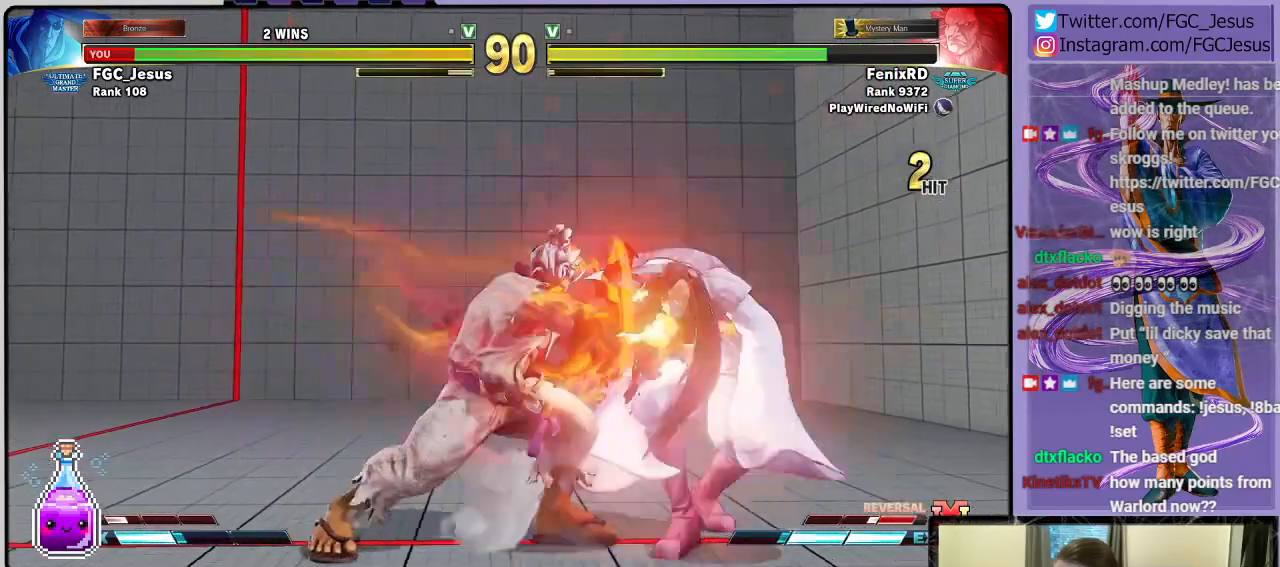
{"buttons": [], "left_stick": "center", "right_stick": "center", "events": [[267, "DPAD_DOWN", "up"], [334, "DPAD_RIGHT", "up"]]}
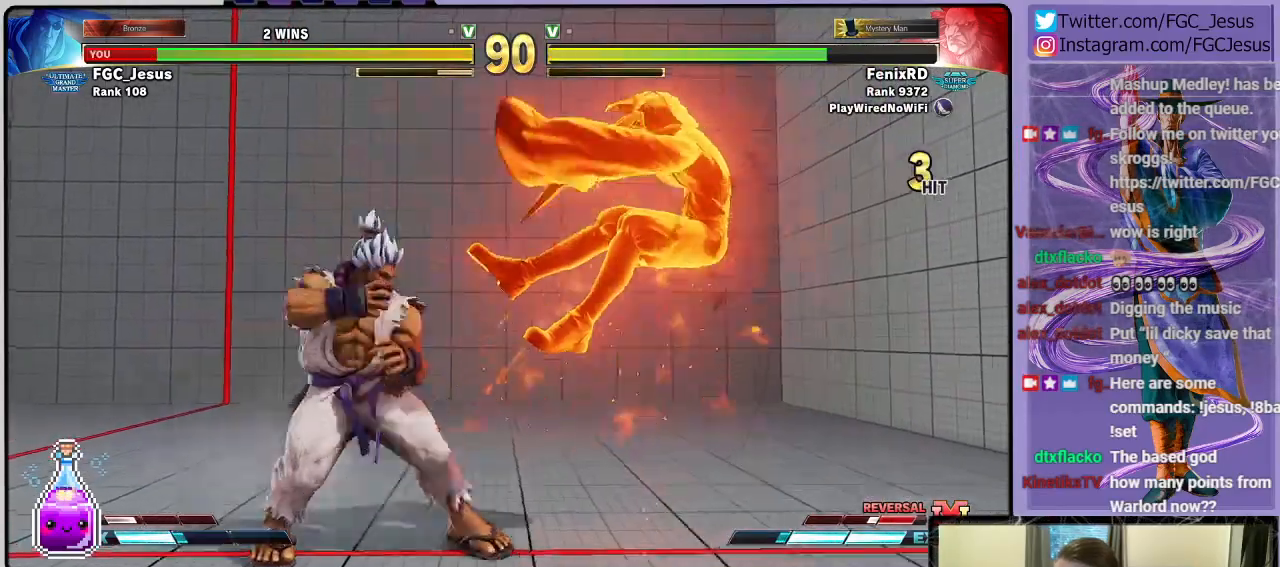
{"buttons": ["DPAD_RIGHT"], "left_stick": "center", "right_stick": "center", "events": [[100, "DPAD_RIGHT", "down"], [200, "R1", "down"], [200, "SQUARE", "down"], [233, "CROSS", "down"], [334, "CROSS", "up"], [334, "R1", "up"], [367, "SQUARE", "up"]]}
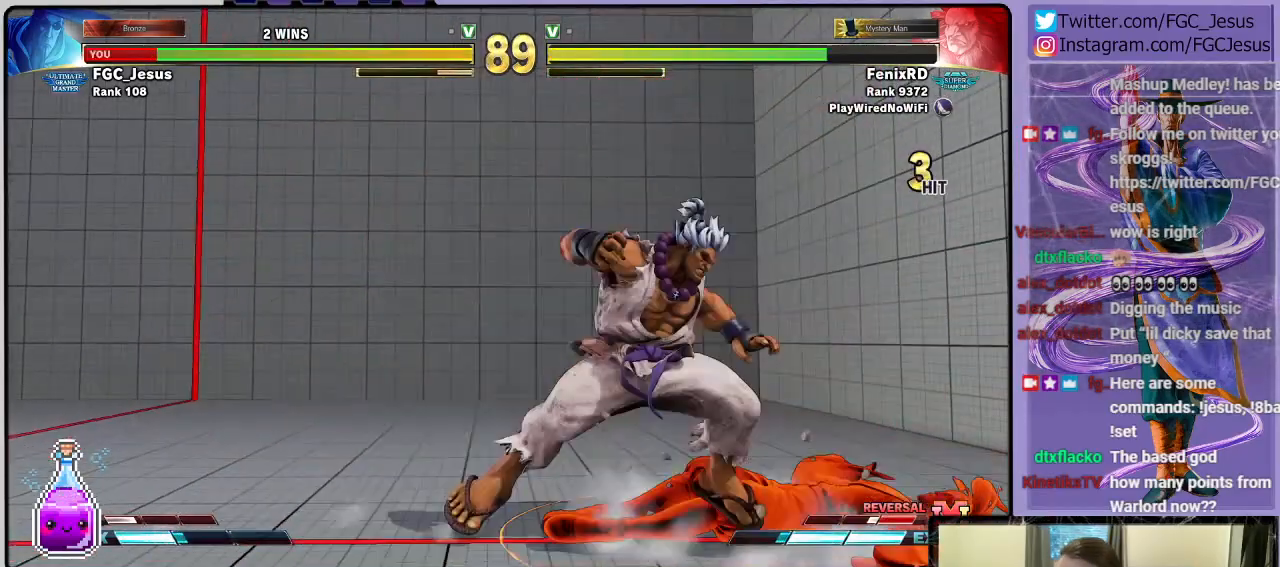
{"buttons": ["CROSS", "SQUARE", "DPAD_DOWN", "DPAD_RIGHT"], "left_stick": "center", "right_stick": "center", "events": [[134, "DPAD_DOWN", "down"], [468, "CROSS", "down"], [468, "SQUARE", "down"]]}
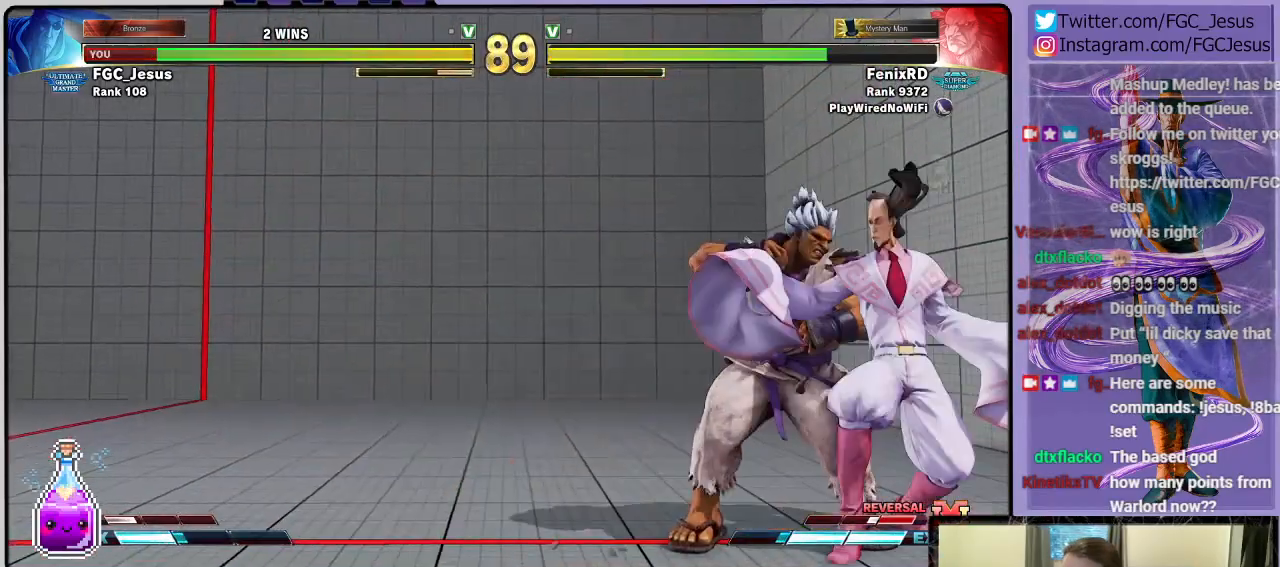
{"buttons": [], "left_stick": "center", "right_stick": "center", "events": [[167, "CROSS", "up"], [167, "SQUARE", "up"], [300, "DPAD_DOWN", "up"], [334, "DPAD_RIGHT", "up"]]}
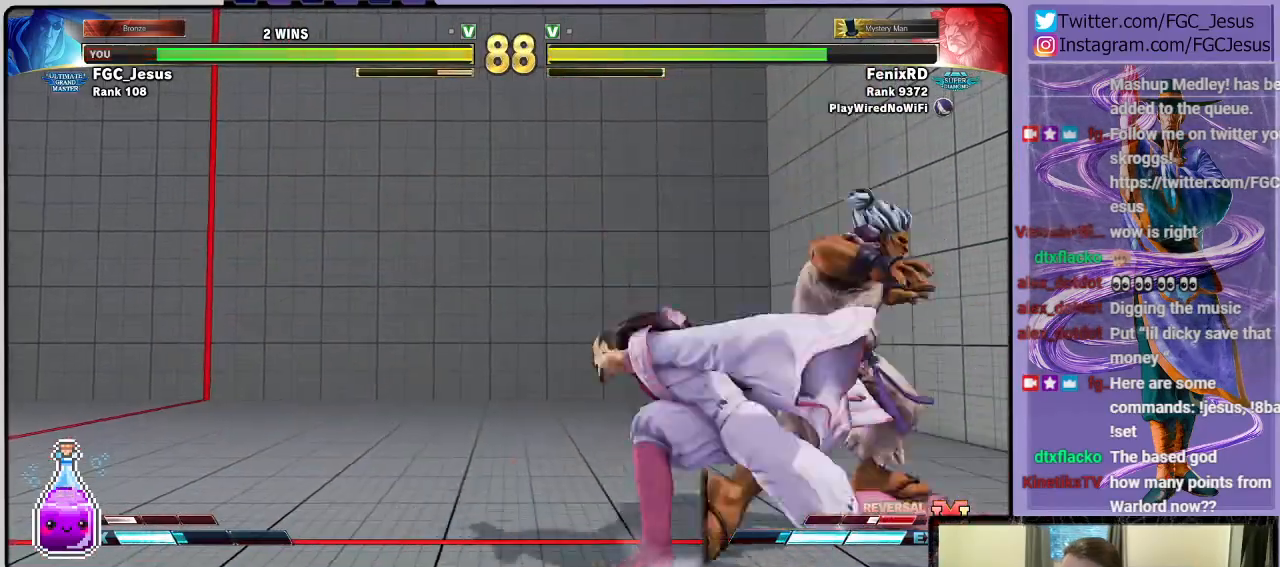
{"buttons": ["DPAD_DOWN", "DPAD_LEFT"], "left_stick": "center", "right_stick": "center", "events": [[167, "DPAD_LEFT", "down"], [201, "DPAD_DOWN", "down"]]}
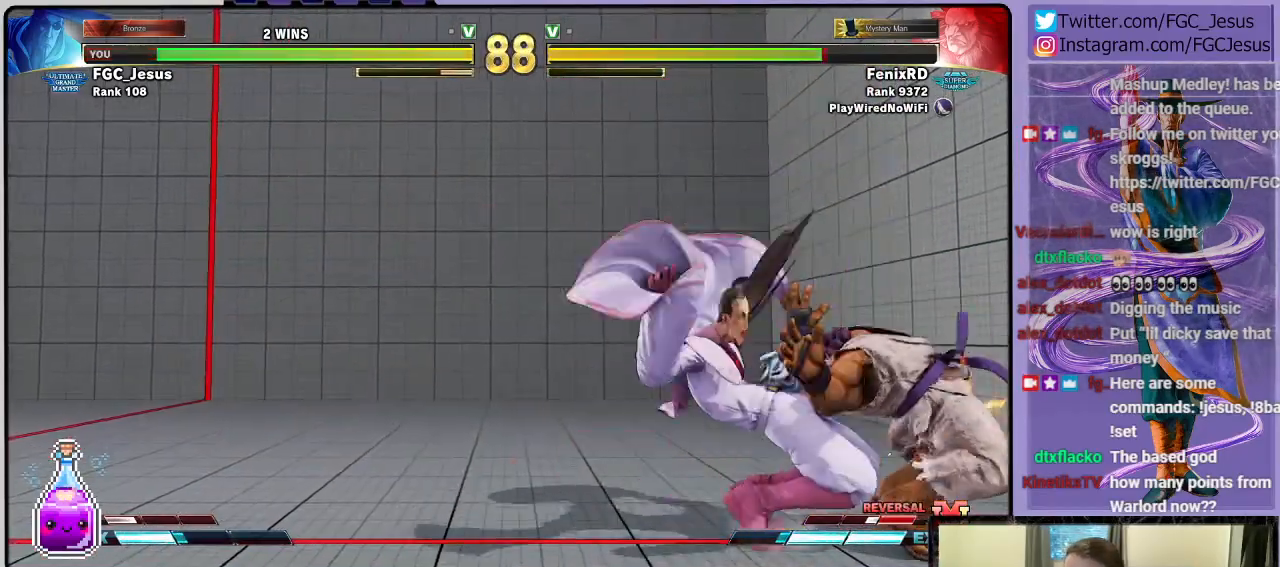
{"buttons": ["DPAD_DOWN", "DPAD_LEFT"], "left_stick": "center", "right_stick": "center", "events": []}
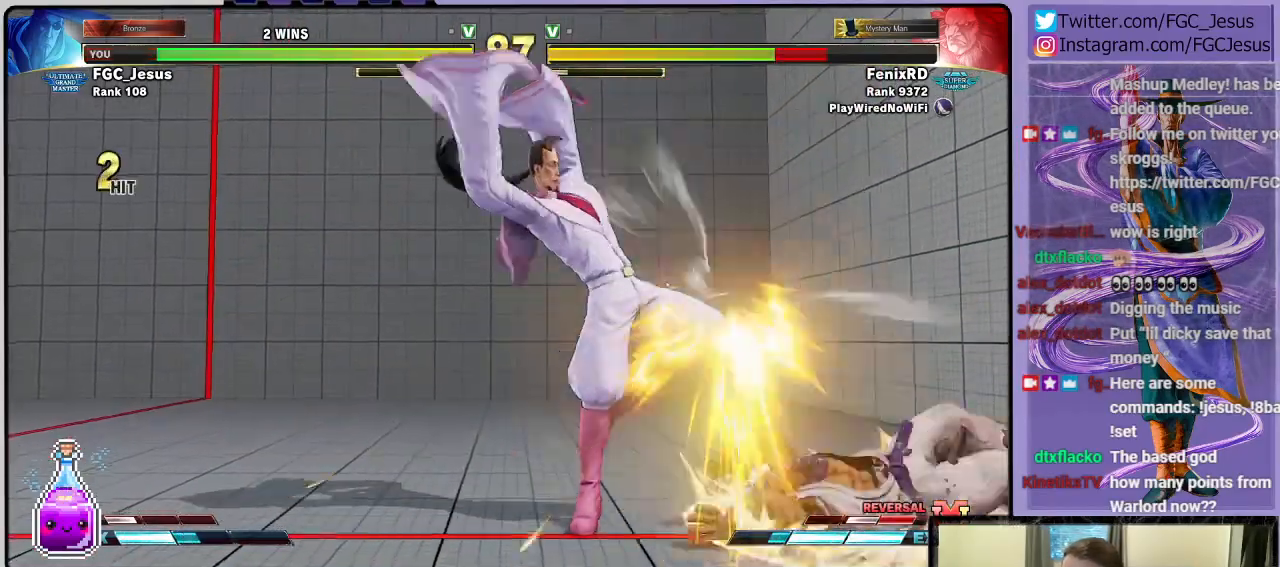
{"buttons": ["DPAD_DOWN", "DPAD_LEFT"], "left_stick": "center", "right_stick": "center", "events": []}
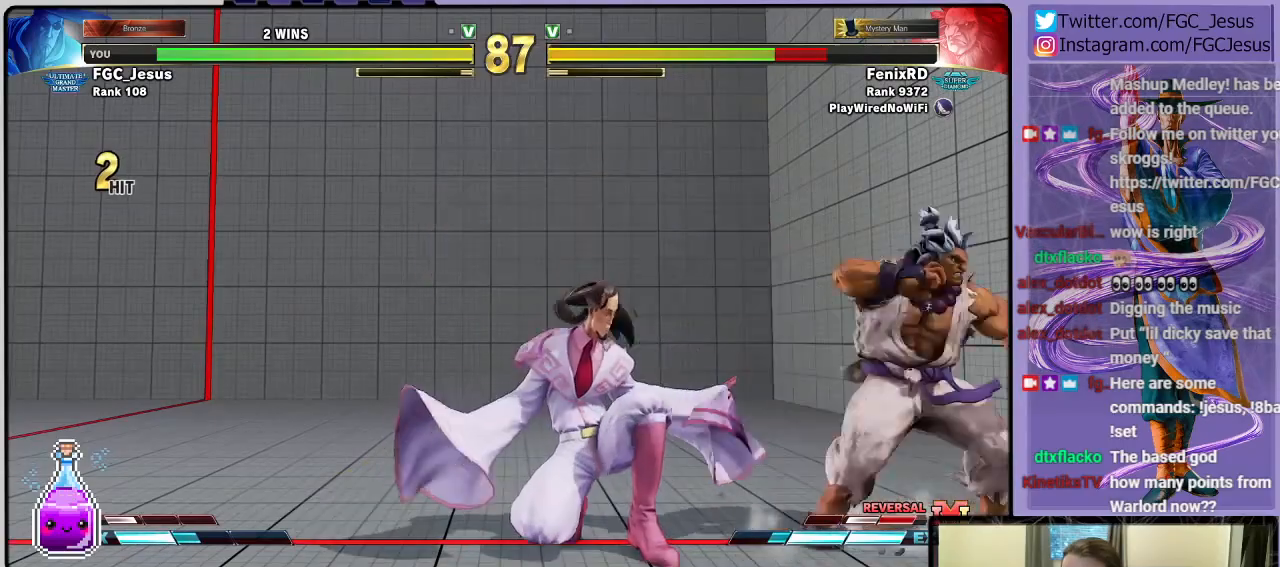
{"buttons": ["CIRCLE", "DPAD_DOWN", "DPAD_LEFT"], "left_stick": "center", "right_stick": "center", "events": [[400, "CIRCLE", "down"]]}
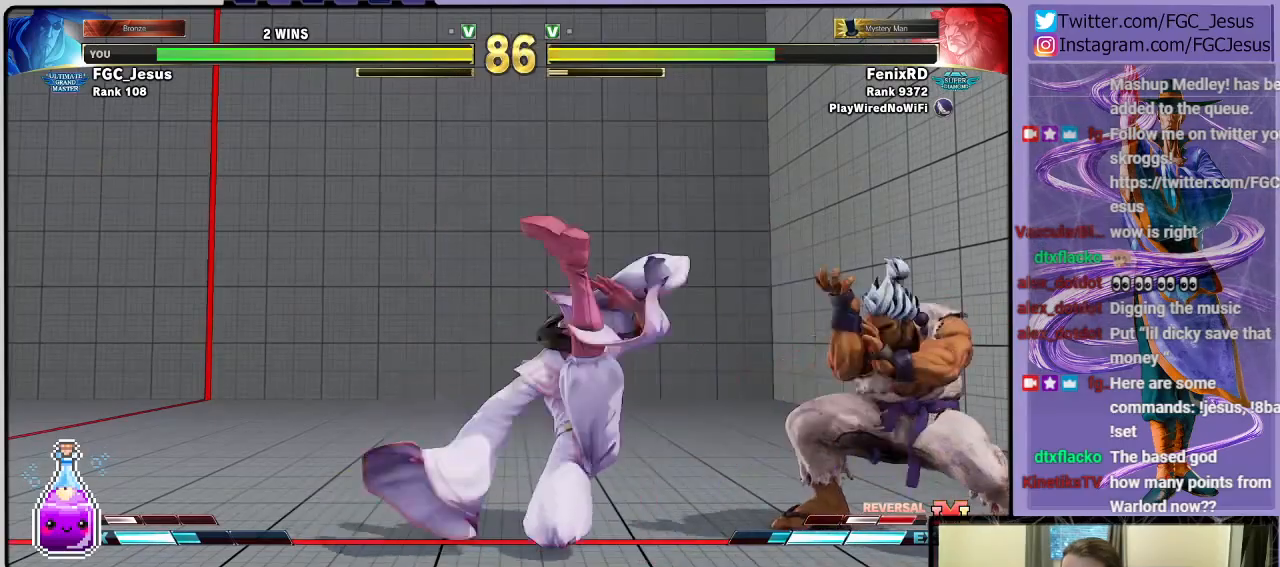
{"buttons": ["DPAD_LEFT"], "left_stick": "center", "right_stick": "center", "events": [[301, "CIRCLE", "up"], [334, "DPAD_DOWN", "up"]]}
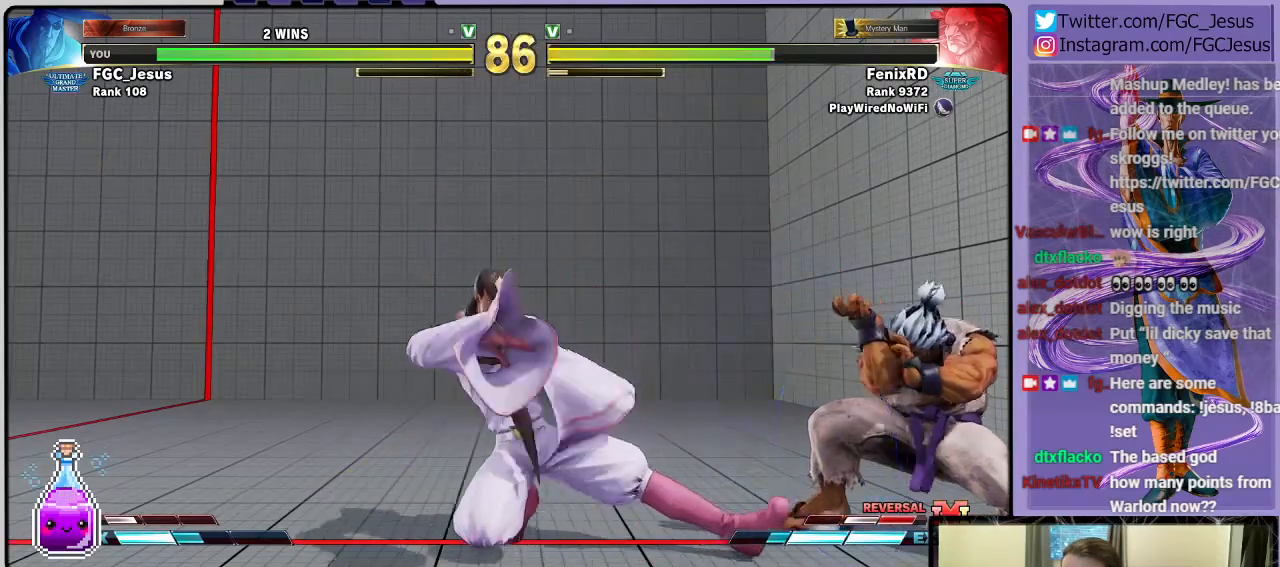
{"buttons": ["DPAD_DOWN", "DPAD_LEFT"], "left_stick": "center", "right_stick": "center", "events": [[67, "TRIANGLE", "down"], [133, "DPAD_DOWN", "down"], [133, "TRIANGLE", "up"], [167, "DPAD_DOWN", "up"], [167, "DPAD_LEFT", "up"], [167, "DPAD_RIGHT", "down"], [200, "CIRCLE", "down"], [233, "DPAD_DOWN", "down"], [267, "DPAD_RIGHT", "up"], [300, "CIRCLE", "up"], [300, "DPAD_DOWN", "up"], [300, "DPAD_LEFT", "down"], [334, "DPAD_DOWN", "down"]]}
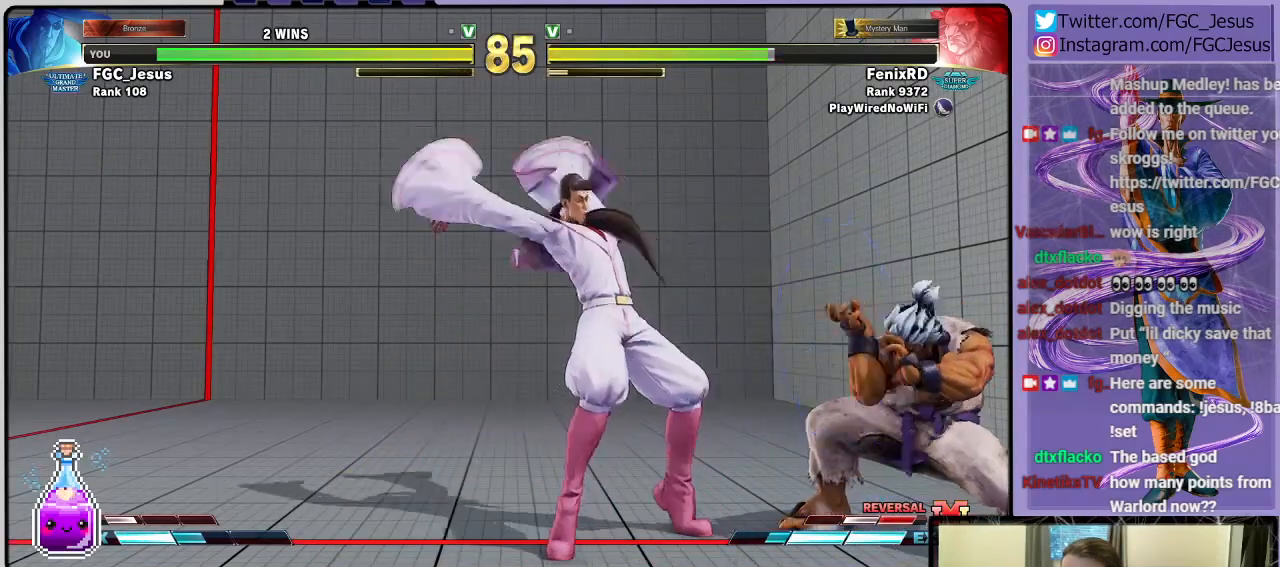
{"buttons": ["DPAD_LEFT"], "left_stick": "center", "right_stick": "center", "events": [[267, "DPAD_DOWN", "up"]]}
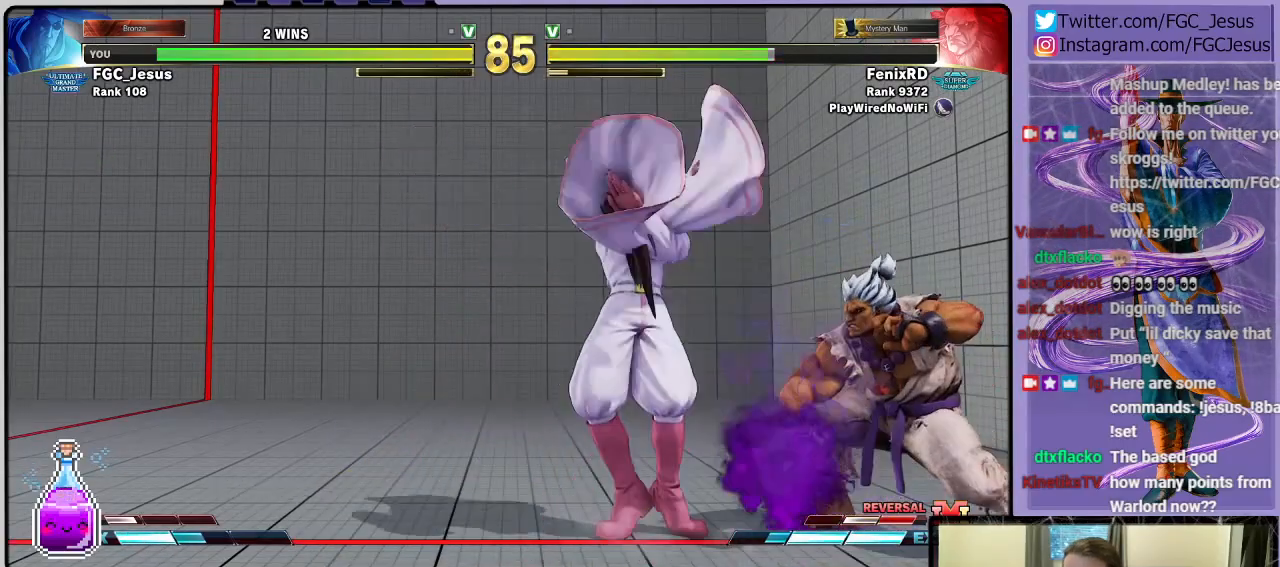
{"buttons": ["TRIANGLE", "DPAD_DOWN", "DPAD_LEFT"], "left_stick": "center", "right_stick": "center", "events": [[67, "SQUARE", "down"], [100, "DPAD_DOWN", "down"], [200, "SQUARE", "up"], [367, "TRIANGLE", "down"]]}
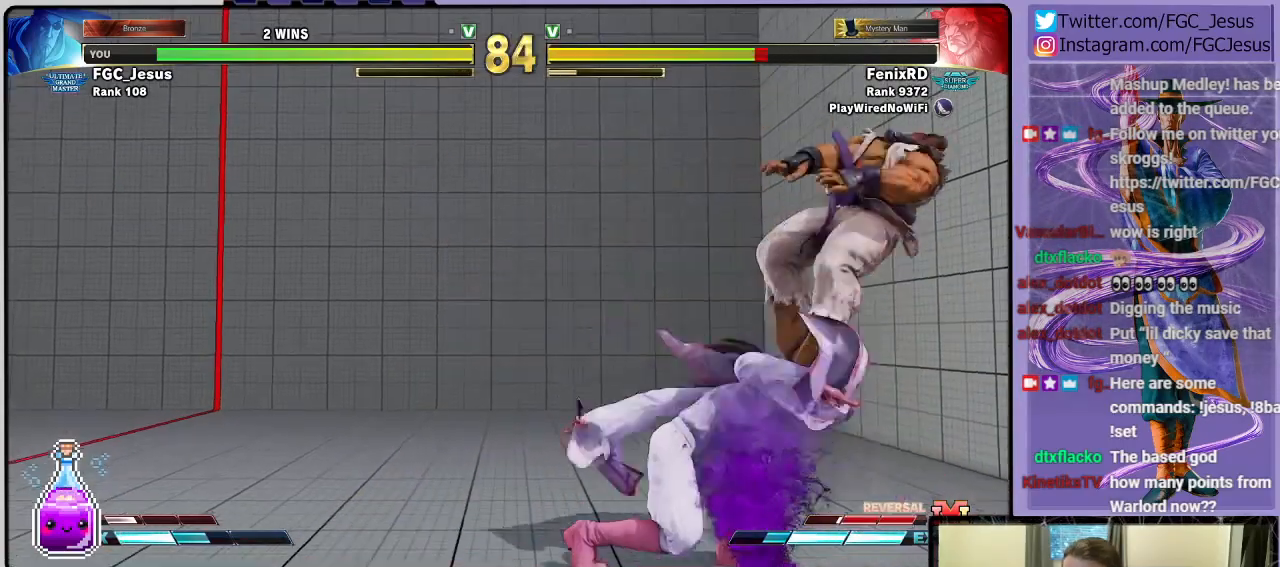
{"buttons": ["CROSS", "DPAD_DOWN", "DPAD_LEFT"], "left_stick": "center", "right_stick": "center", "events": [[34, "TRIANGLE", "up"], [501, "CROSS", "down"]]}
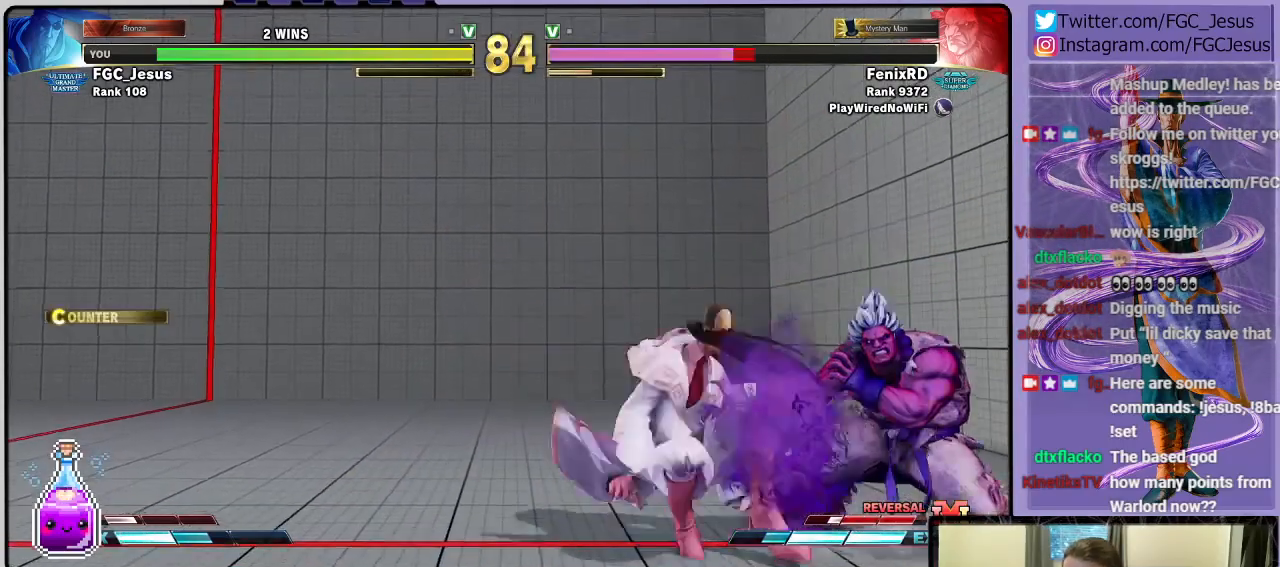
{"buttons": ["CIRCLE", "DPAD_DOWN", "DPAD_LEFT"], "left_stick": "center", "right_stick": "center", "events": [[167, "CROSS", "up"], [367, "CIRCLE", "down"]]}